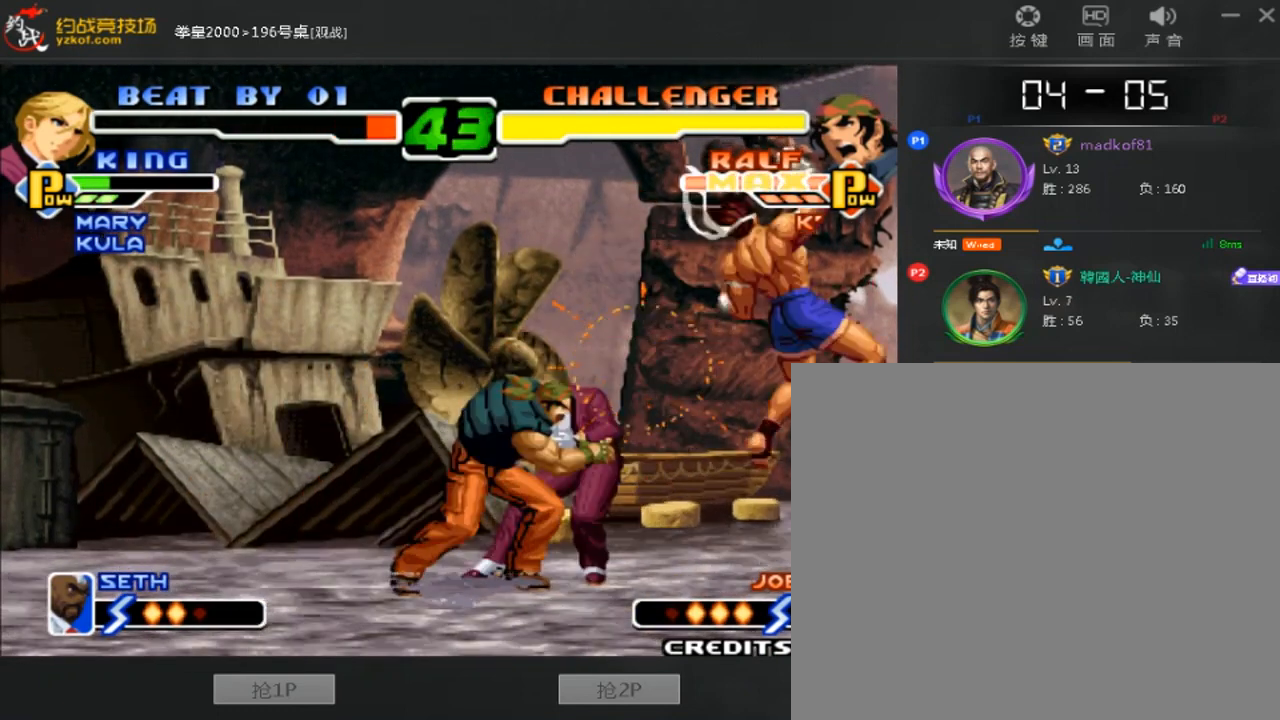
Gameplay with a controller (arcade stick); each line is a JSON object with the inputs held at the frame after it. "events" lists button and stick changes between this image and that frame as [ms after this image, input, new state], when the widget could be followed in between. Not read: L3 R3.
{"buttons": [], "left_stick": "center", "events": []}
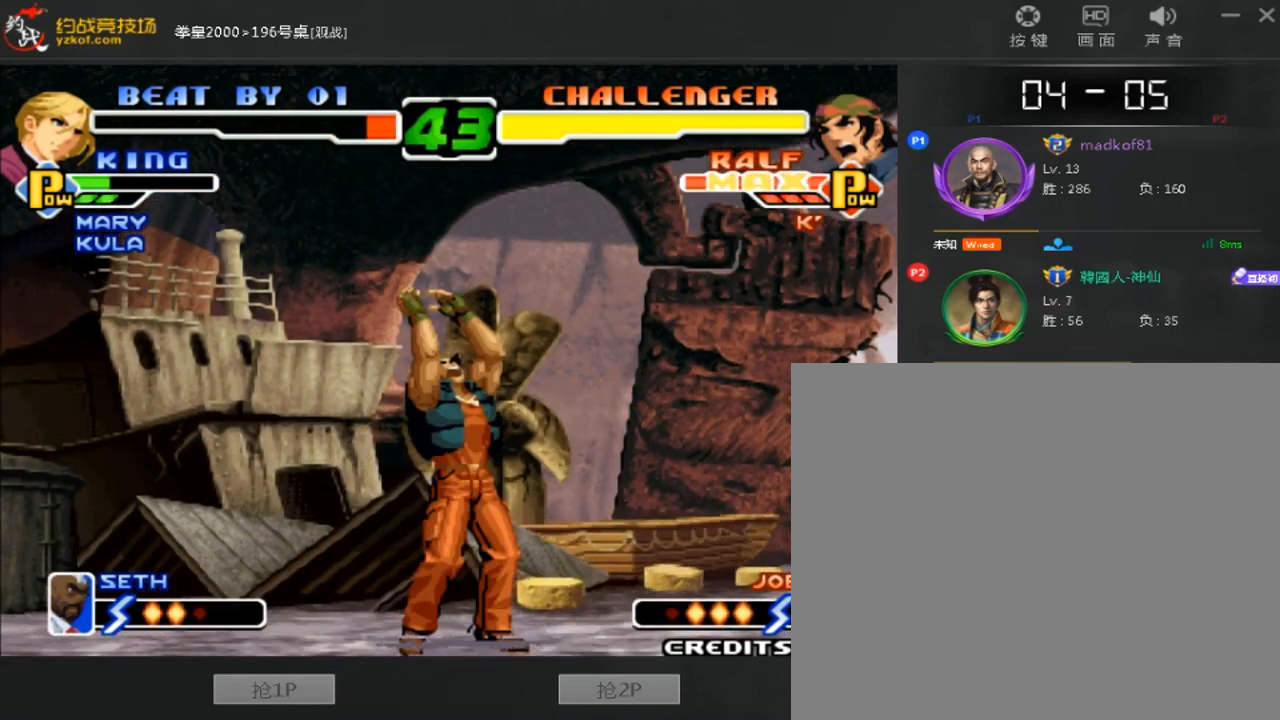
{"buttons": [], "left_stick": "center", "events": []}
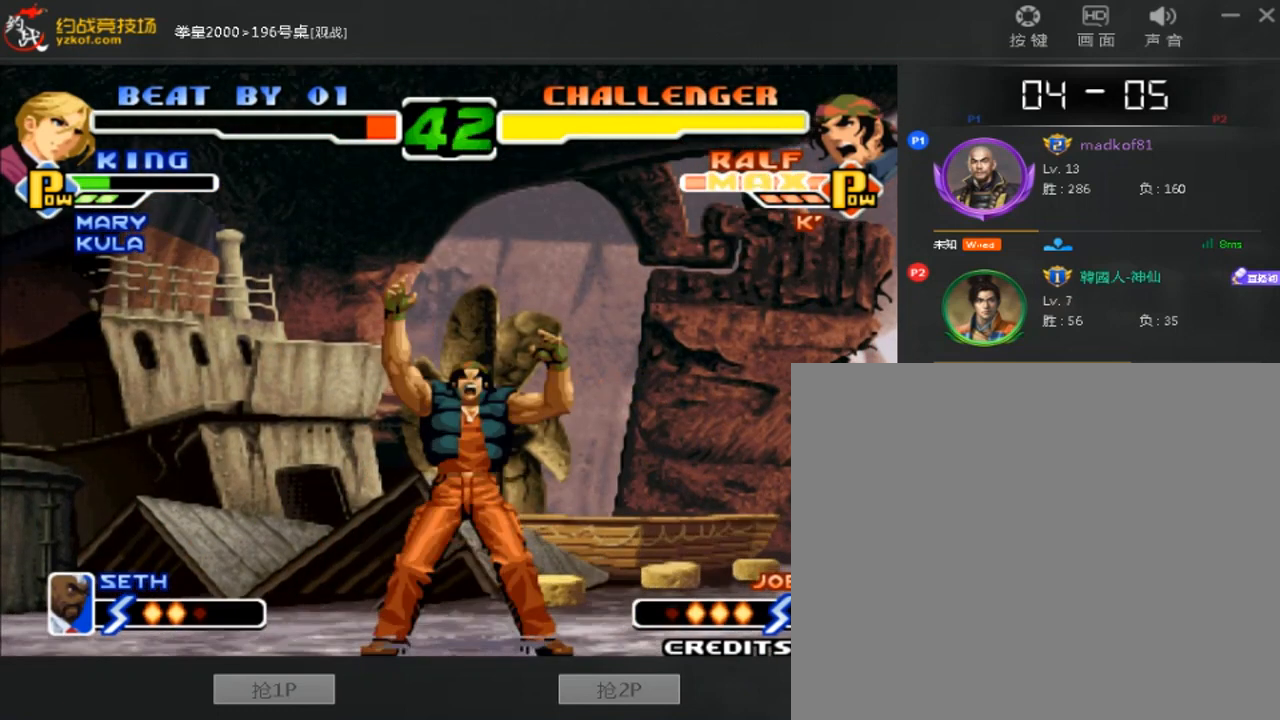
{"buttons": [], "left_stick": "center", "events": []}
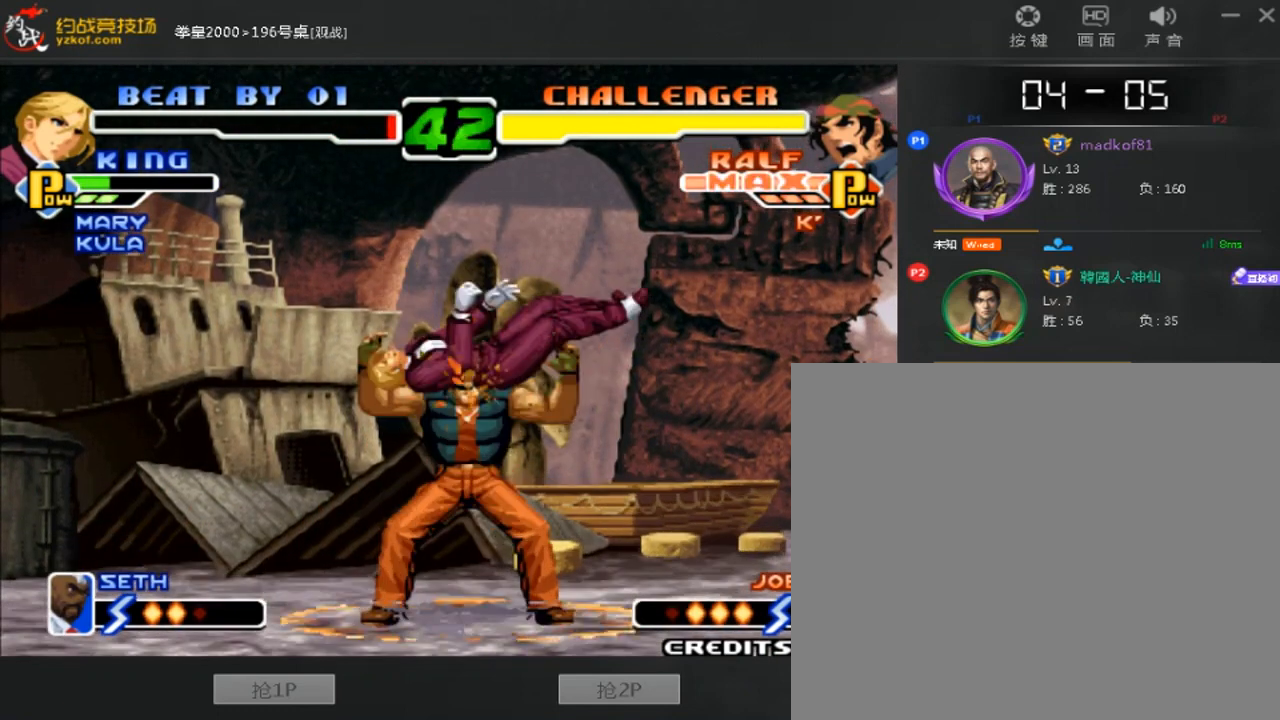
{"buttons": [], "left_stick": "center", "events": []}
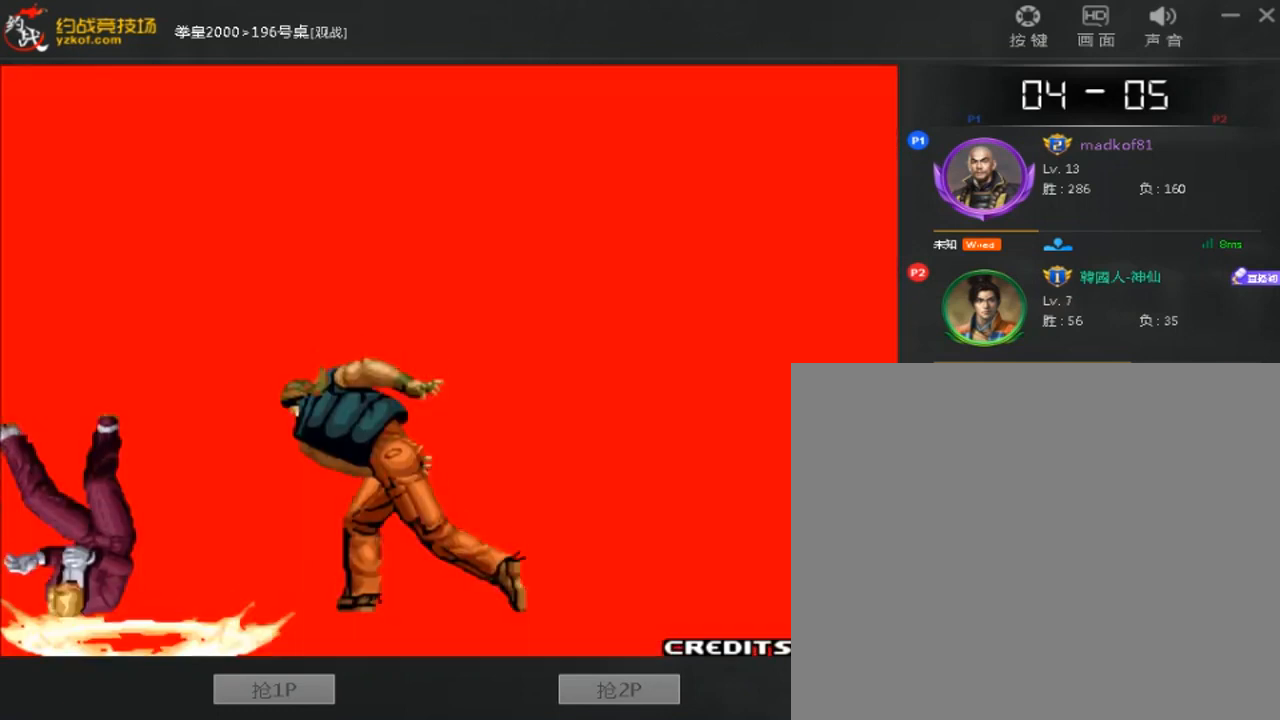
{"buttons": [], "left_stick": "center", "events": []}
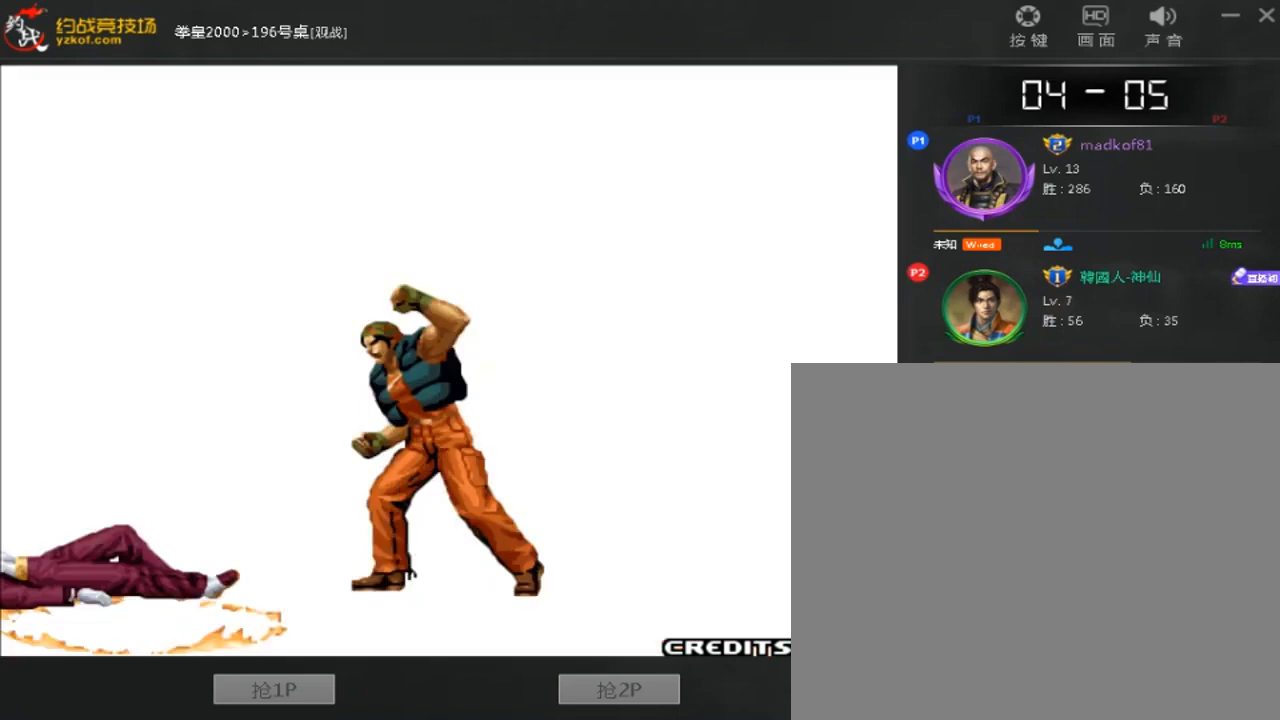
{"buttons": [], "left_stick": "center", "events": []}
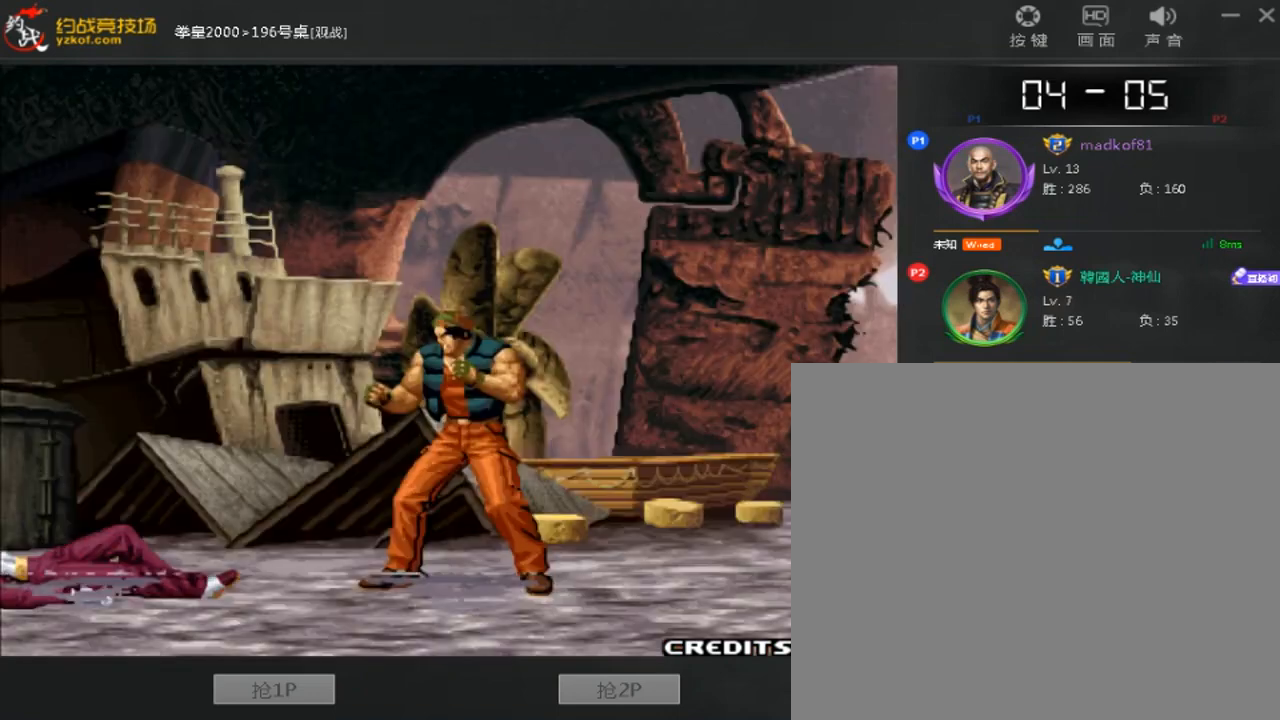
{"buttons": [], "left_stick": "center", "events": []}
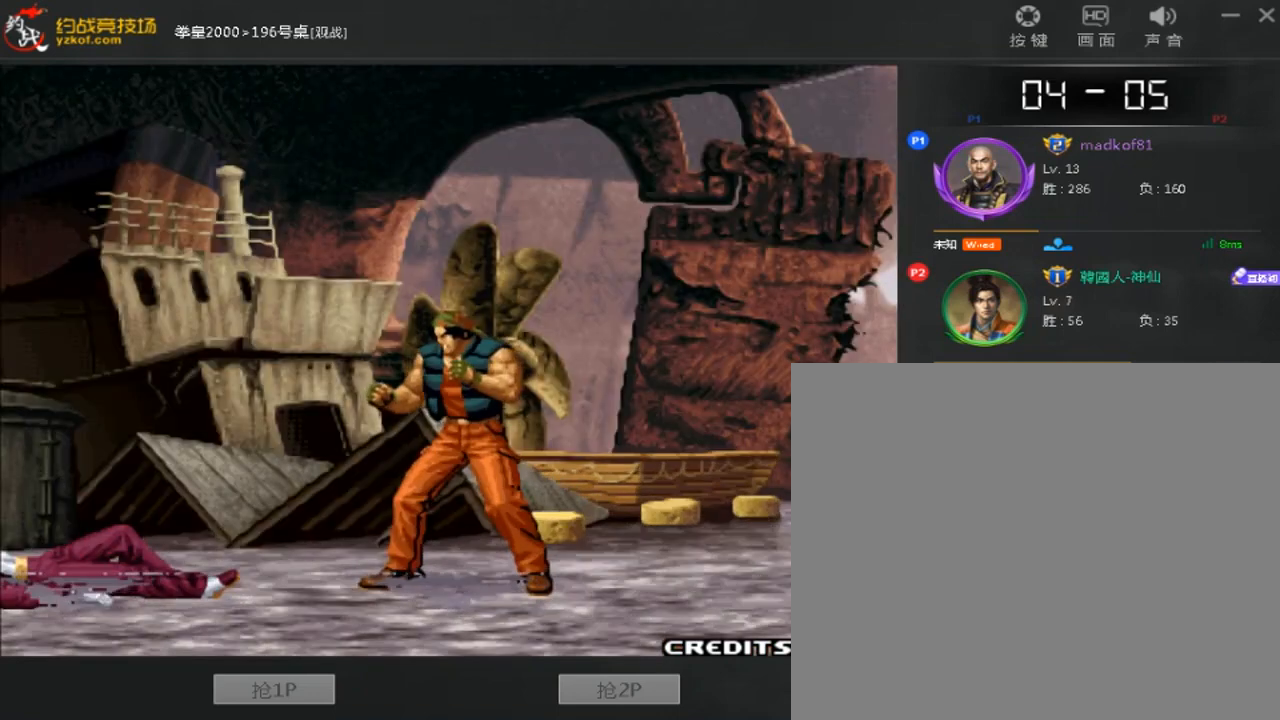
{"buttons": [], "left_stick": "center", "events": []}
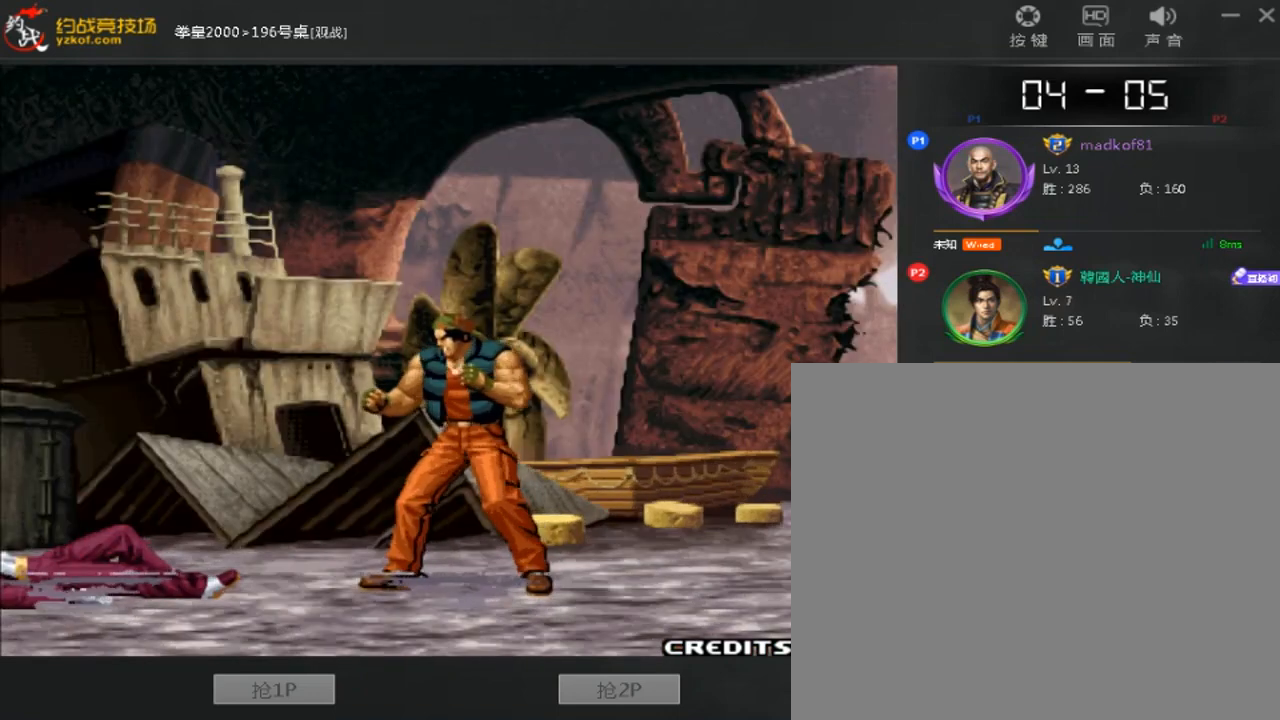
{"buttons": [], "left_stick": "center", "events": []}
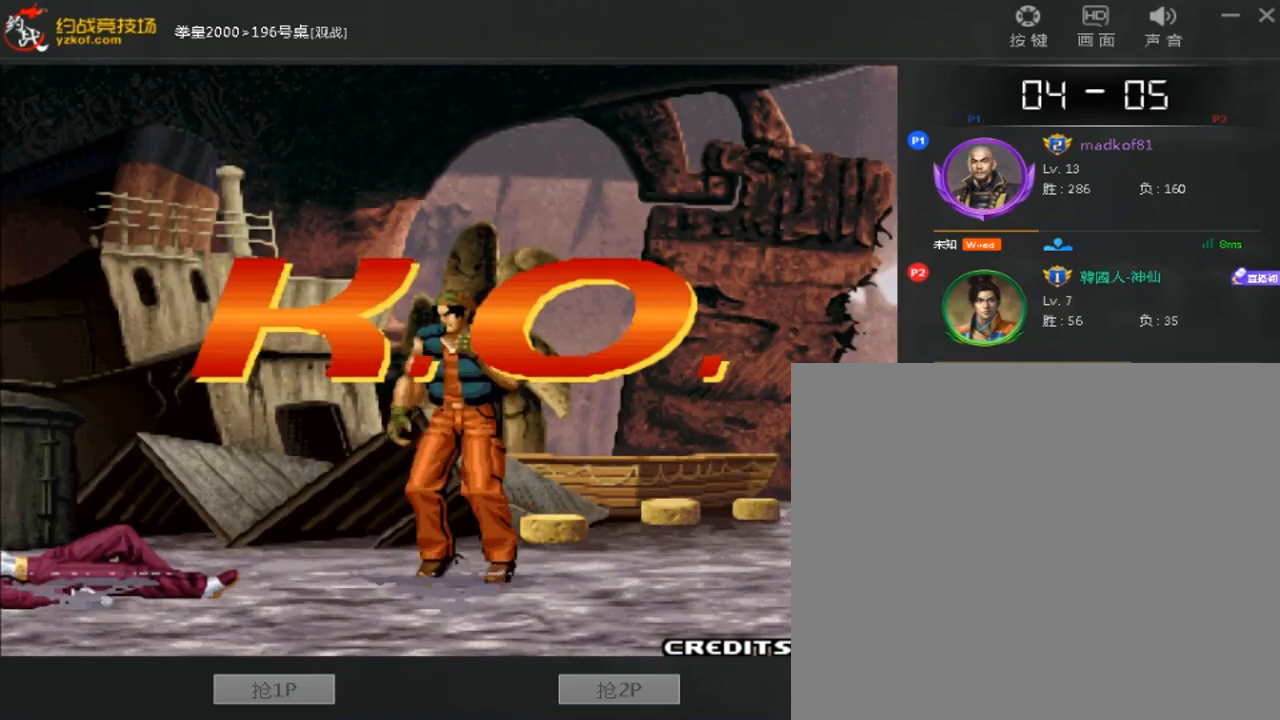
{"buttons": ["A"], "left_stick": "center", "events": [[400, "A", "down"]]}
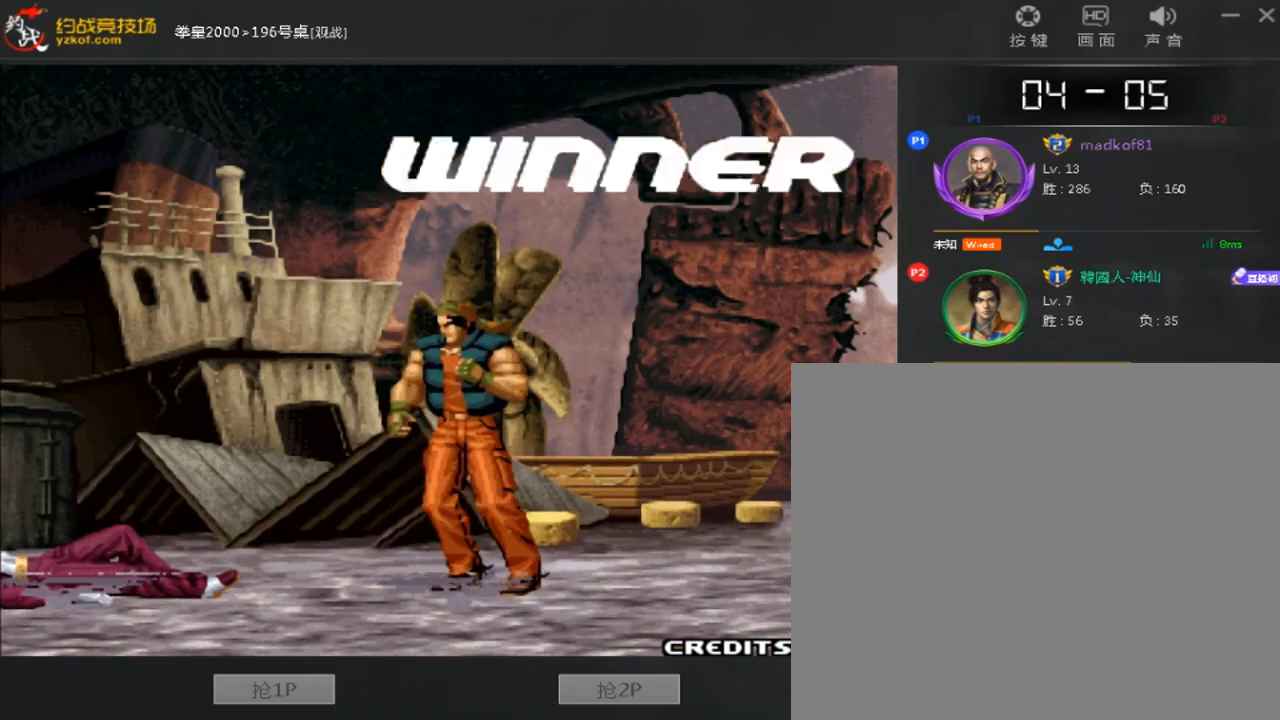
{"buttons": ["A"], "left_stick": "center", "events": []}
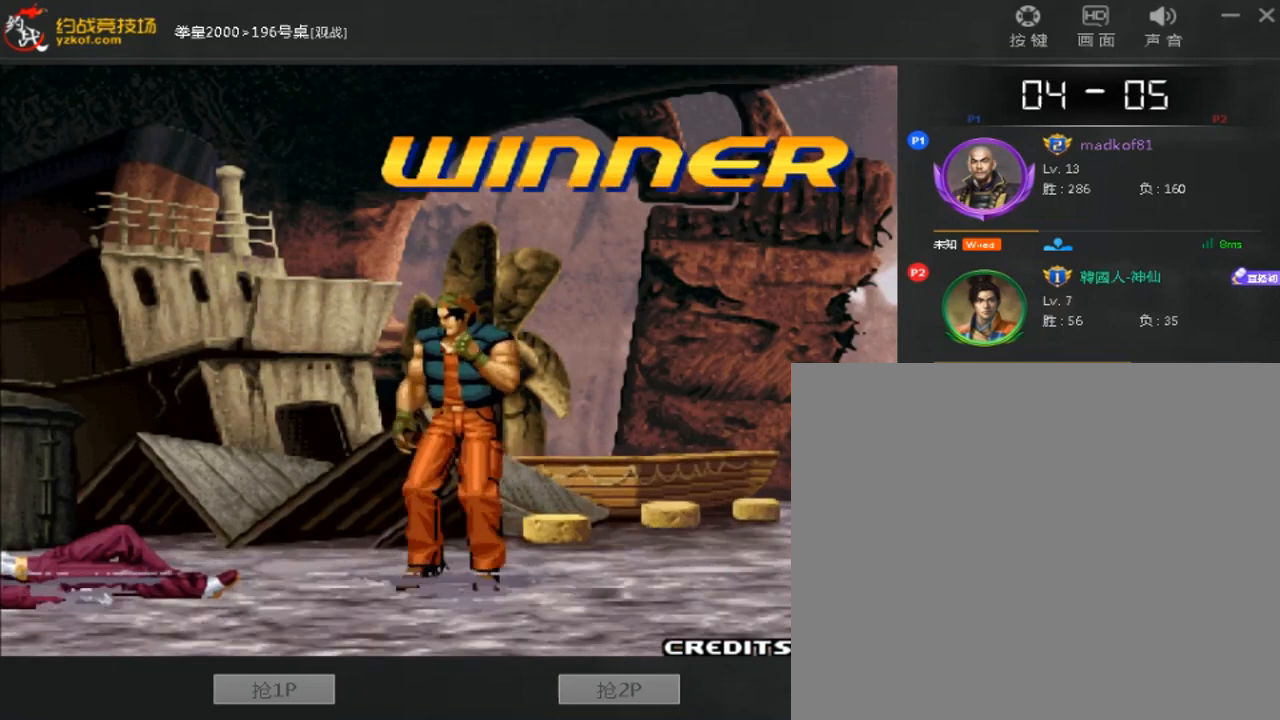
{"buttons": ["A", "B", "C", "D"], "left_stick": "center", "events": [[240, "A", "up"], [280, "B", "down"], [320, "A", "down"], [360, "B", "up"], [400, "C", "down"], [440, "B", "down"], [440, "D", "down"]]}
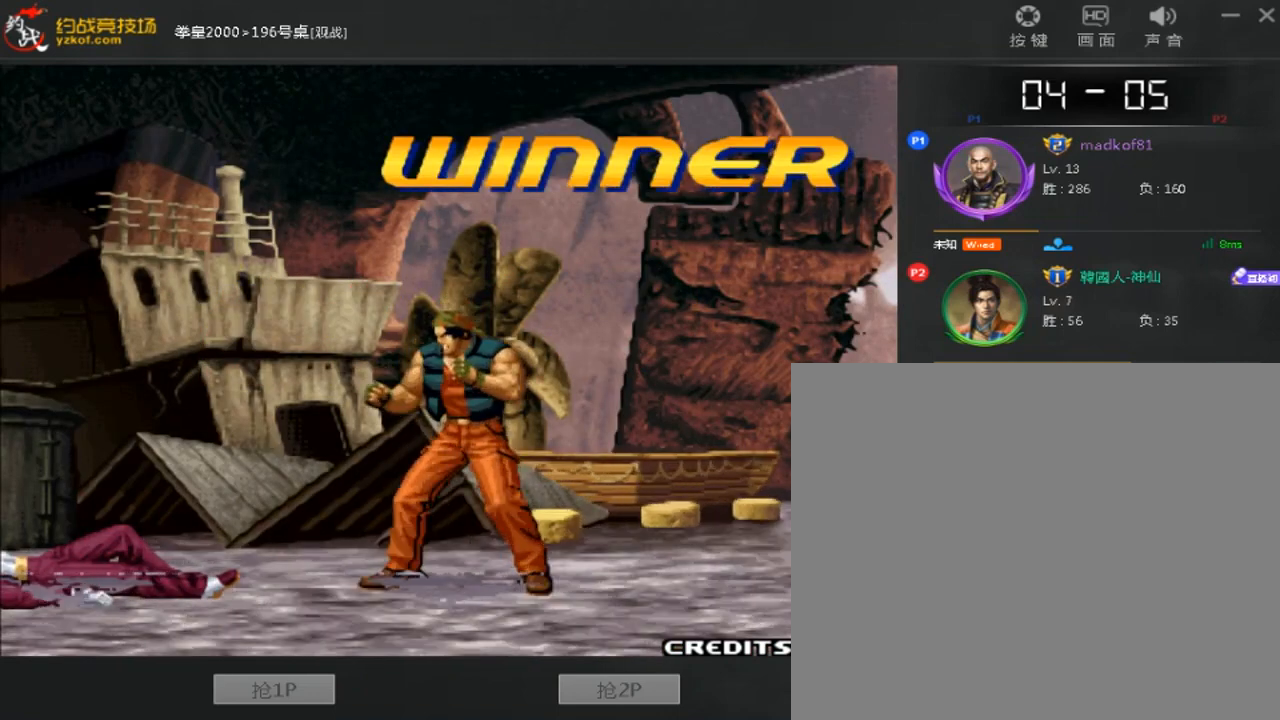
{"buttons": [], "left_stick": "center", "events": [[40, "B", "up"], [40, "D", "up"], [160, "A", "up"], [160, "B", "down"], [200, "D", "down"], [280, "A", "down"], [280, "B", "up"], [280, "C", "up"], [320, "D", "up"], [400, "A", "up"]]}
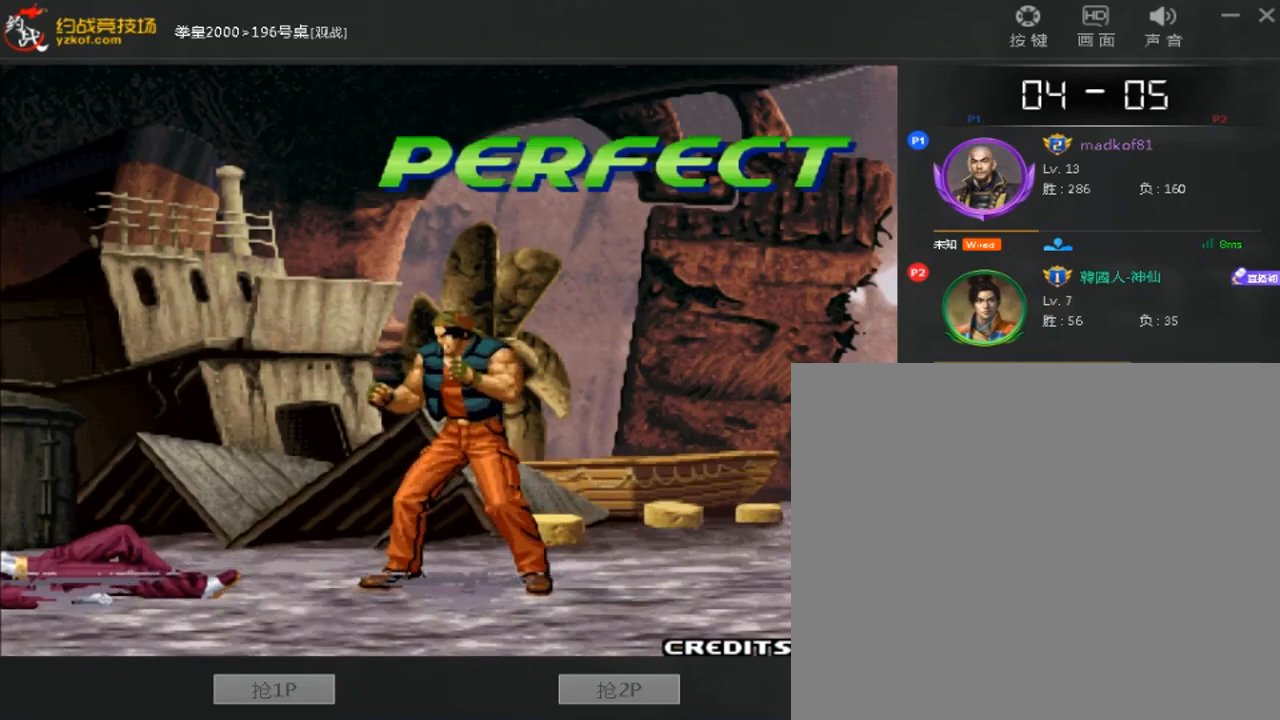
{"buttons": [], "left_stick": "center", "events": []}
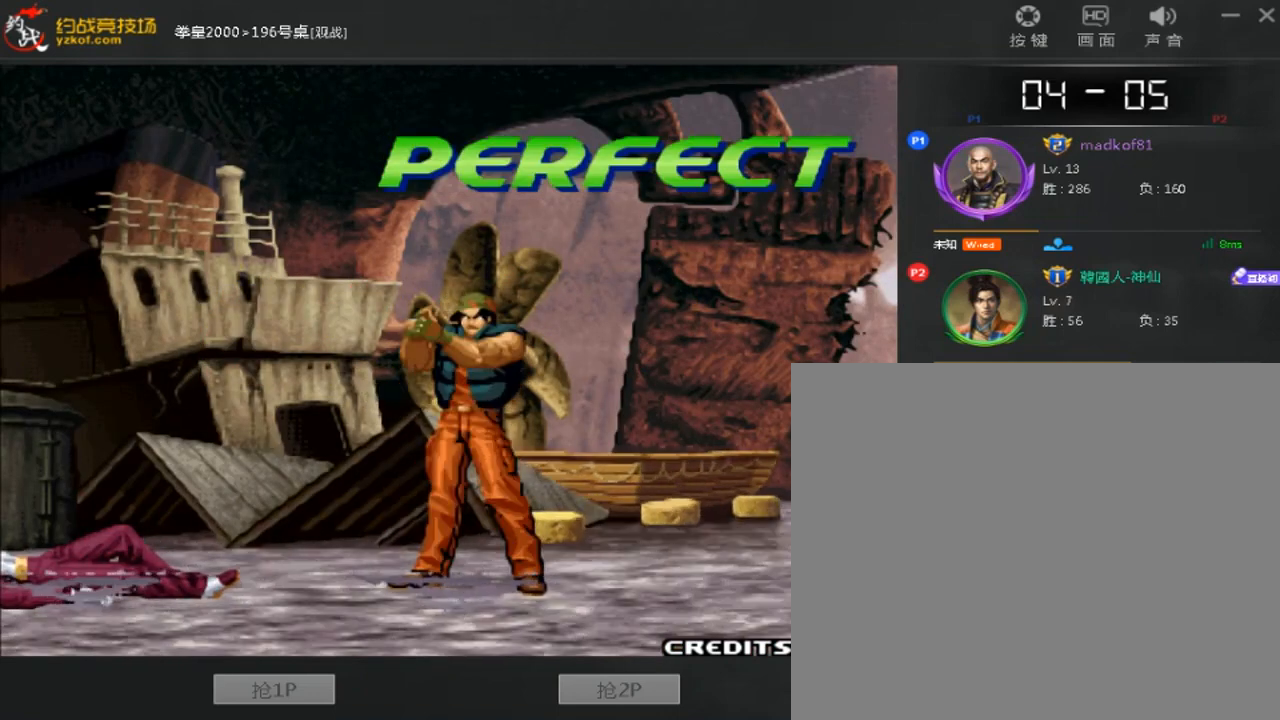
{"buttons": ["A"], "left_stick": "center", "events": [[400, "A", "down"]]}
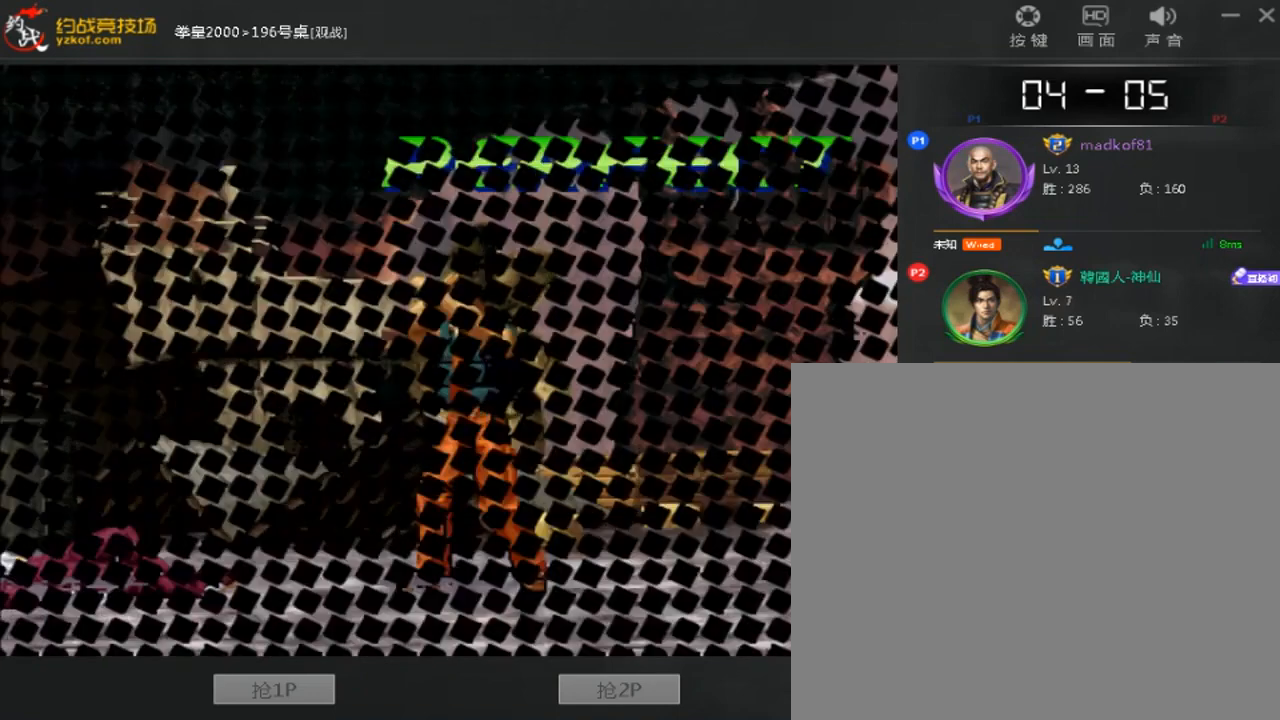
{"buttons": [], "left_stick": "center", "events": [[40, "A", "up"], [240, "A", "down"], [400, "A", "up"]]}
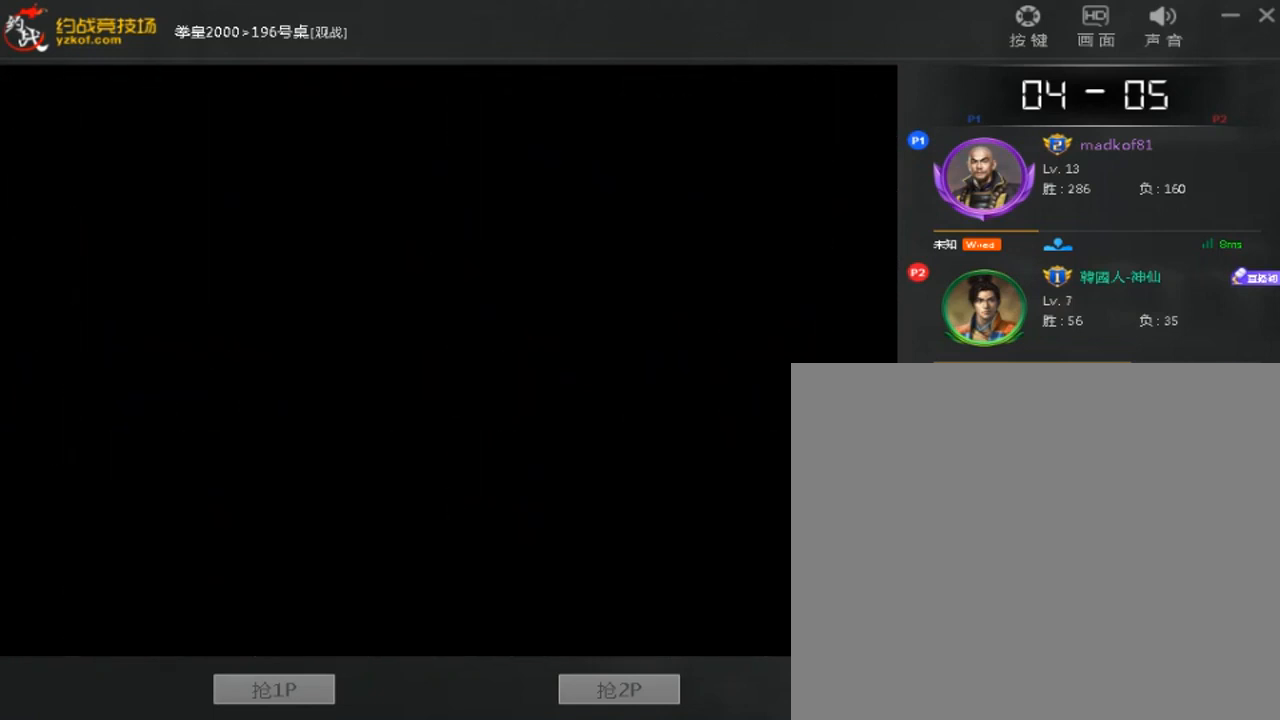
{"buttons": [], "left_stick": "center", "events": []}
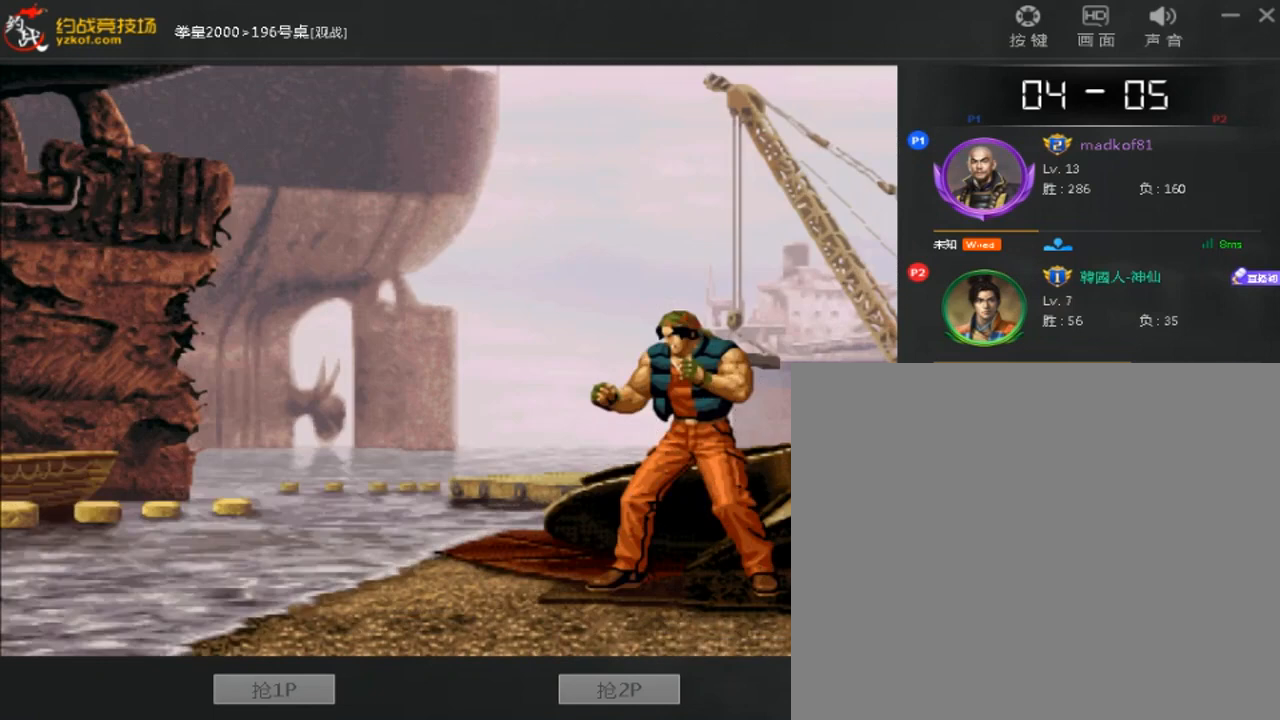
{"buttons": [], "left_stick": "center", "events": []}
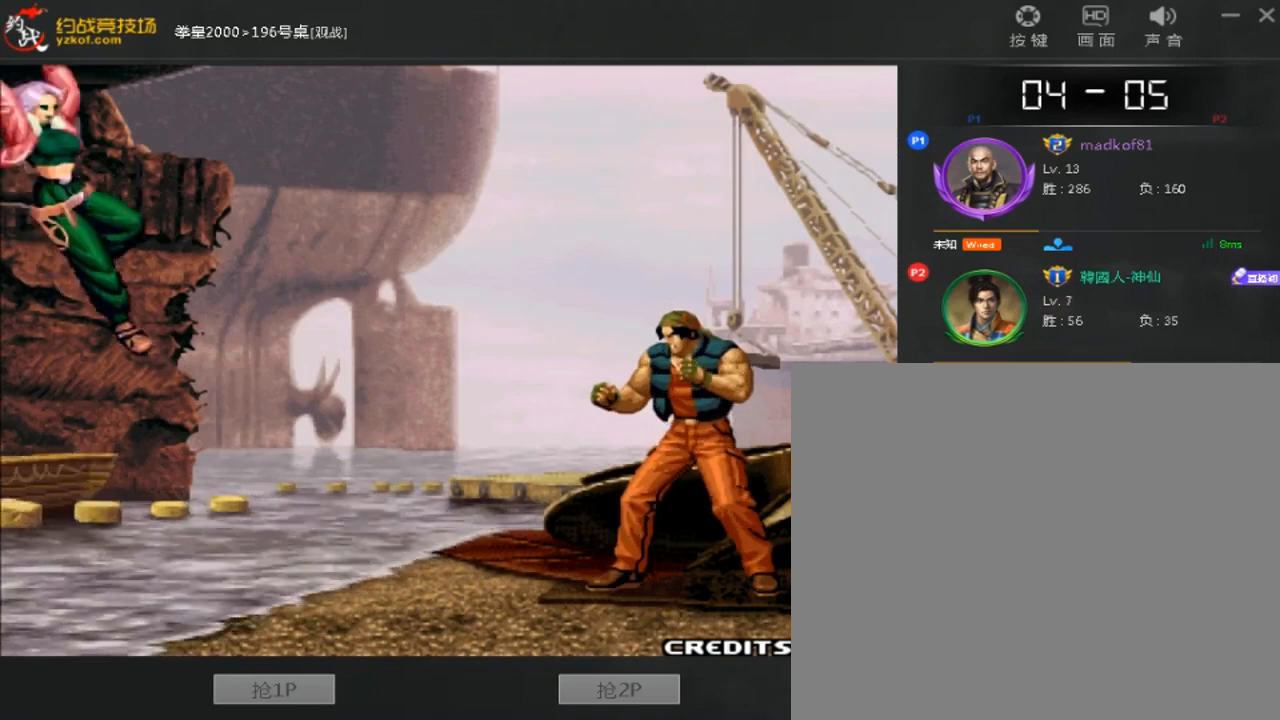
{"buttons": ["A"], "left_stick": "center", "events": [[240, "A", "down"], [360, "A", "up"], [440, "A", "down"]]}
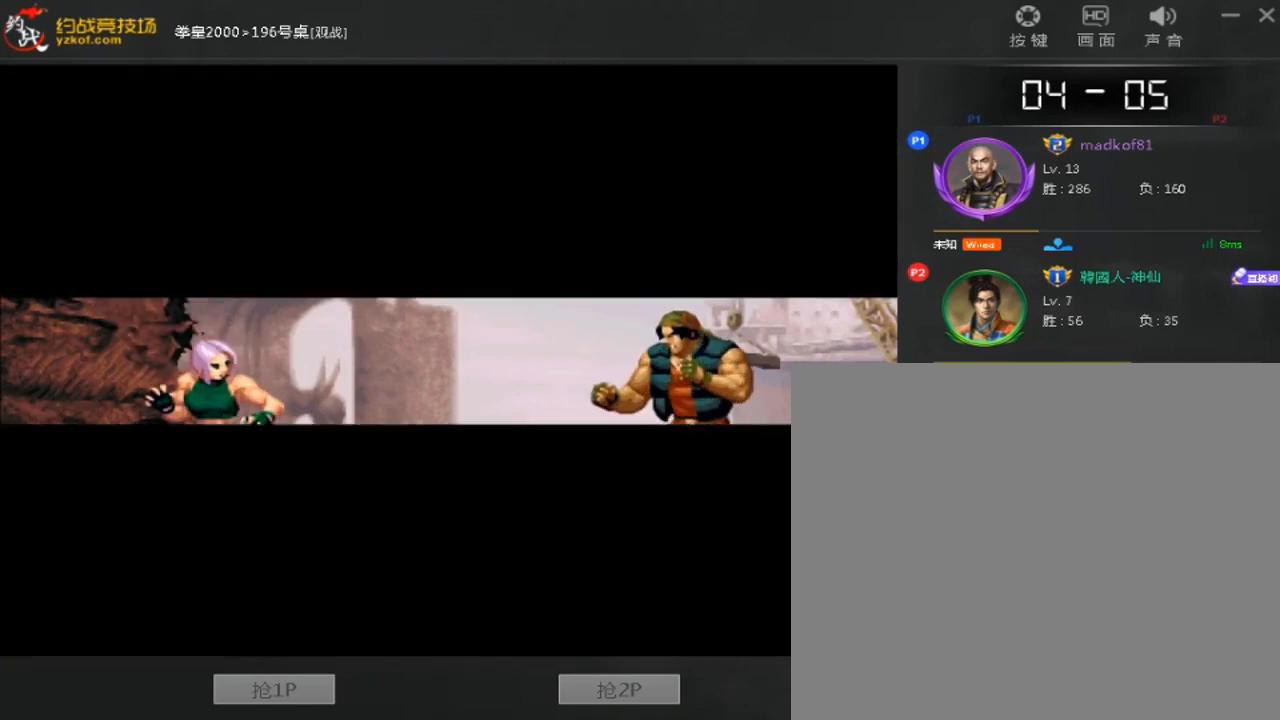
{"buttons": [], "left_stick": "center", "events": [[120, "A", "up"]]}
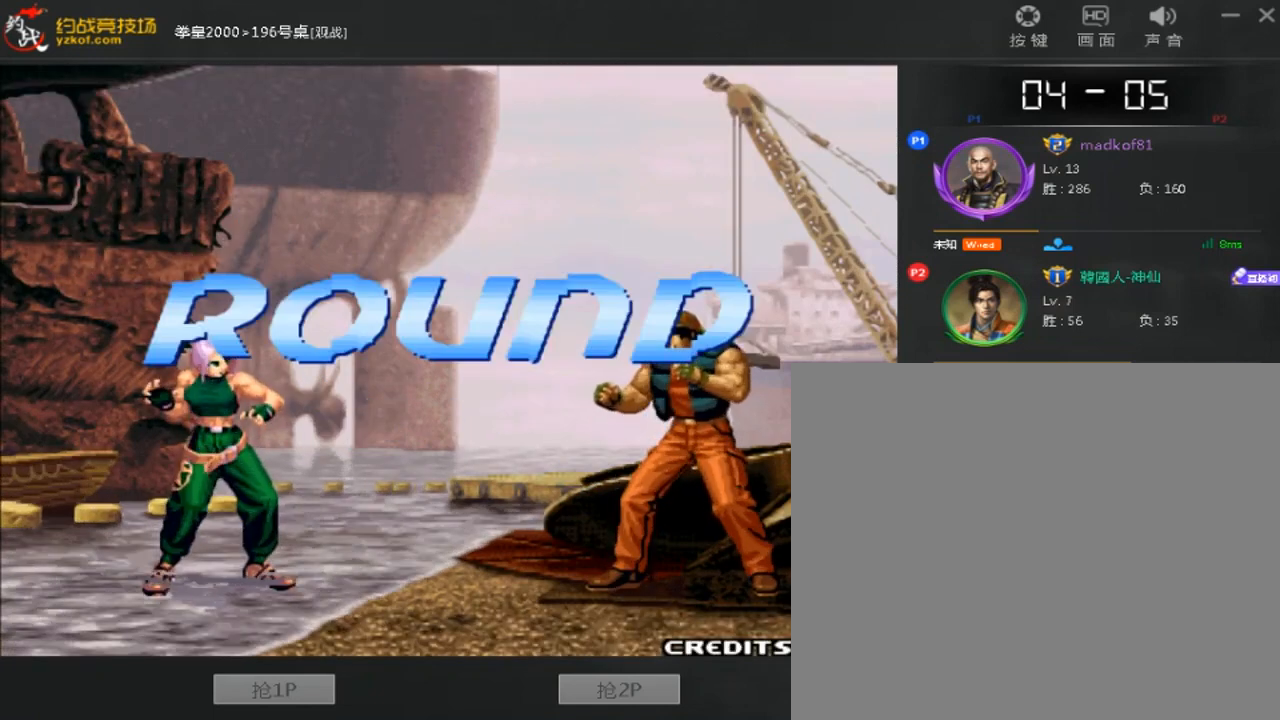
{"buttons": [], "left_stick": "center", "events": []}
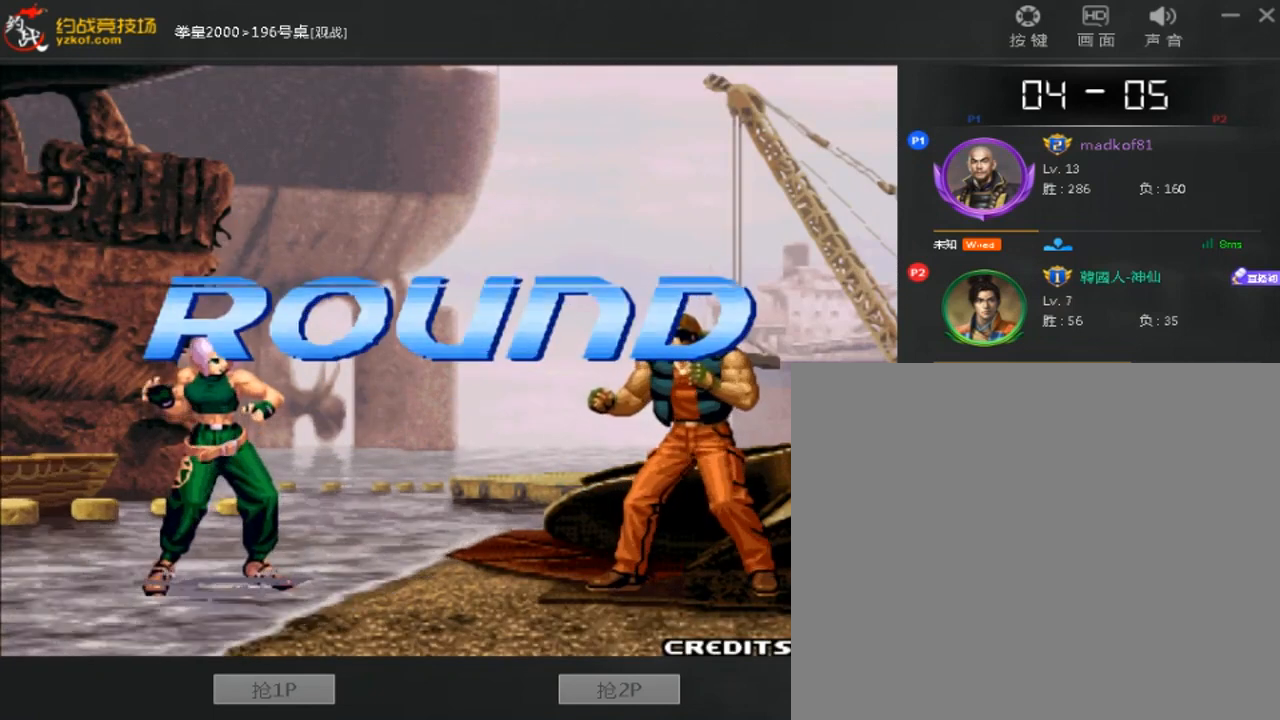
{"buttons": [], "left_stick": "center", "events": []}
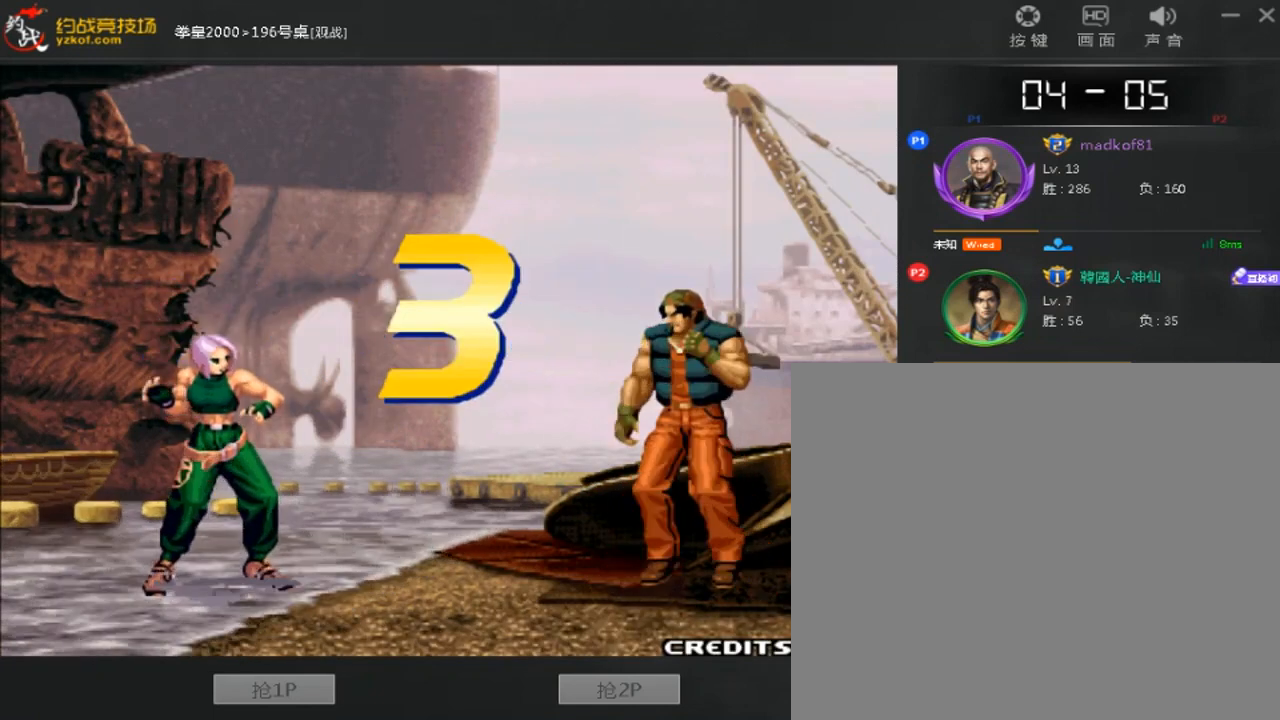
{"buttons": [], "left_stick": "center", "events": []}
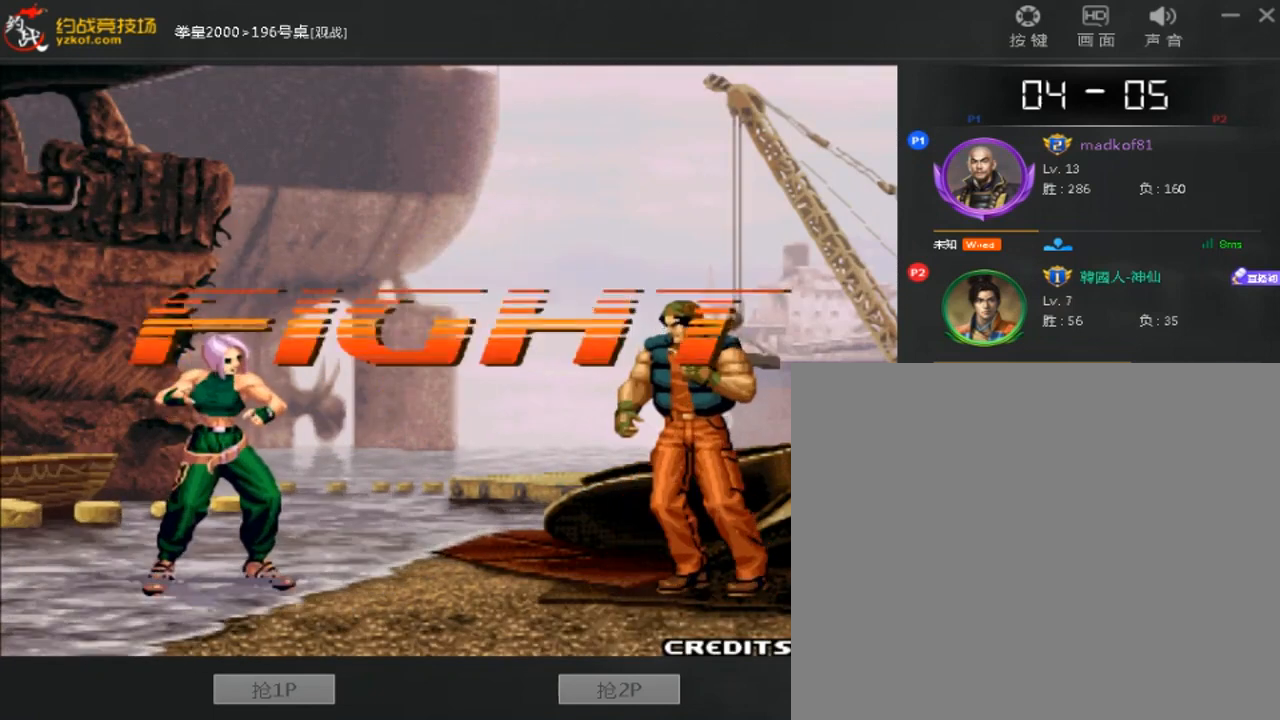
{"buttons": [], "left_stick": "center", "events": [[240, "left_stick", "left"], [320, "left_stick", "center"]]}
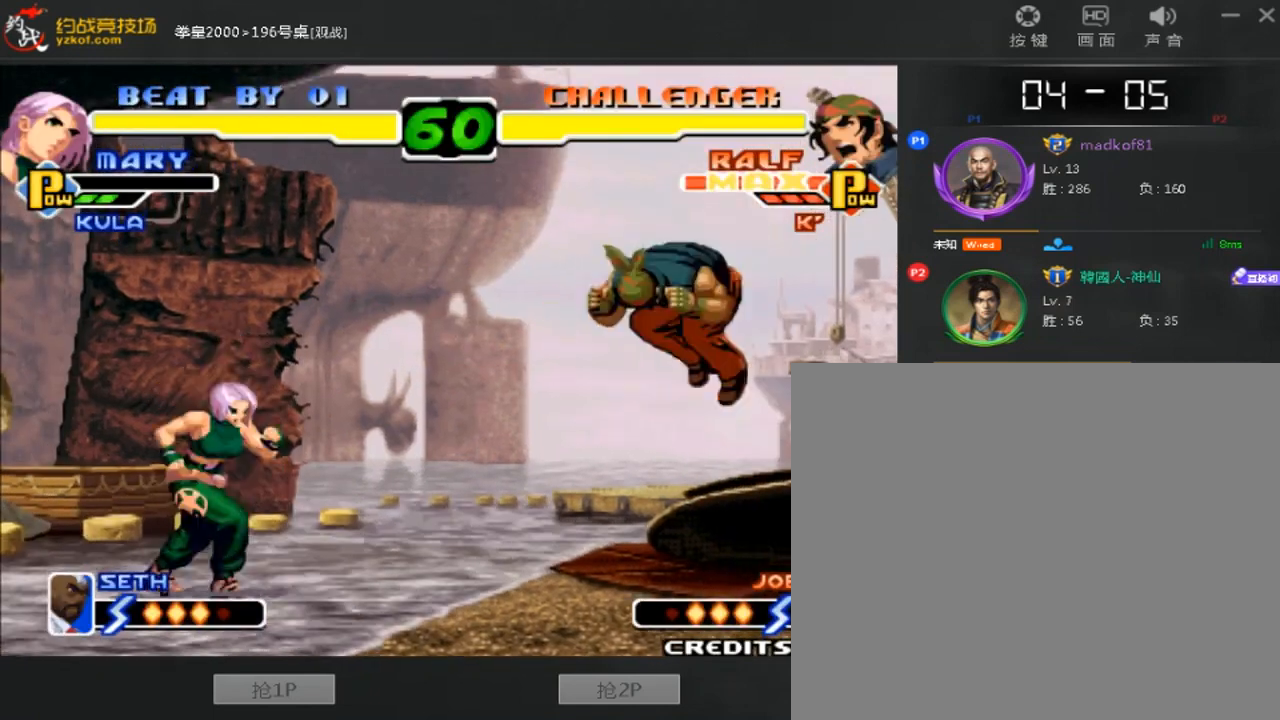
{"buttons": [], "left_stick": "right", "events": [[40, "B", "down"], [160, "B", "up"], [200, "left_stick", "right"]]}
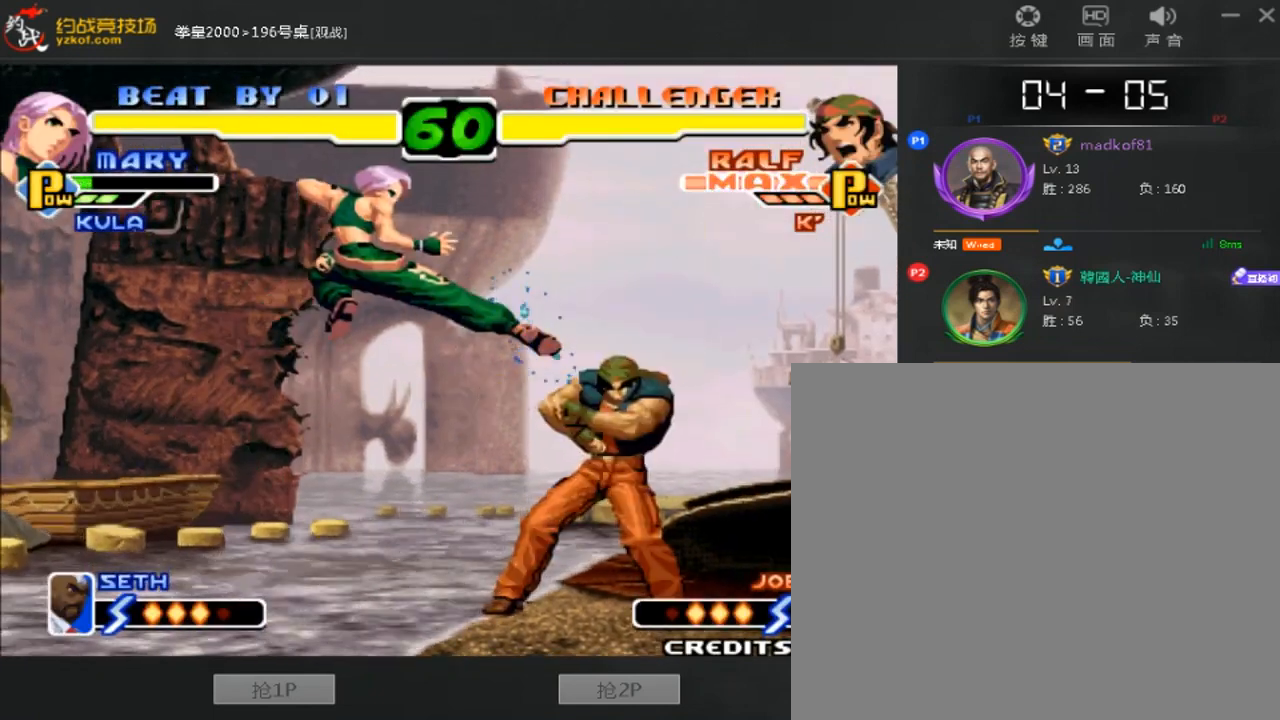
{"buttons": ["B", "C", "D"], "left_stick": "center", "events": [[320, "B", "down"], [320, "C", "down"], [320, "D", "down"], [400, "left_stick", "center"]]}
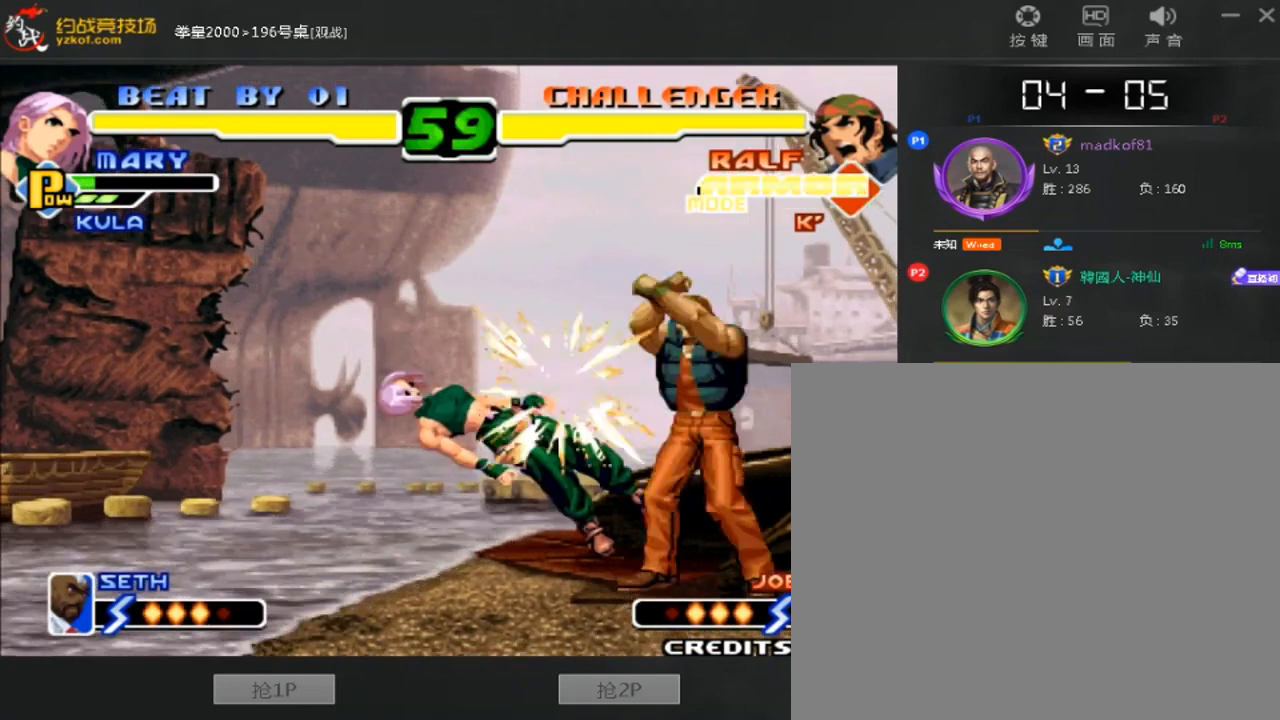
{"buttons": [], "left_stick": "center", "events": [[160, "C", "up"], [200, "B", "up"], [200, "D", "up"]]}
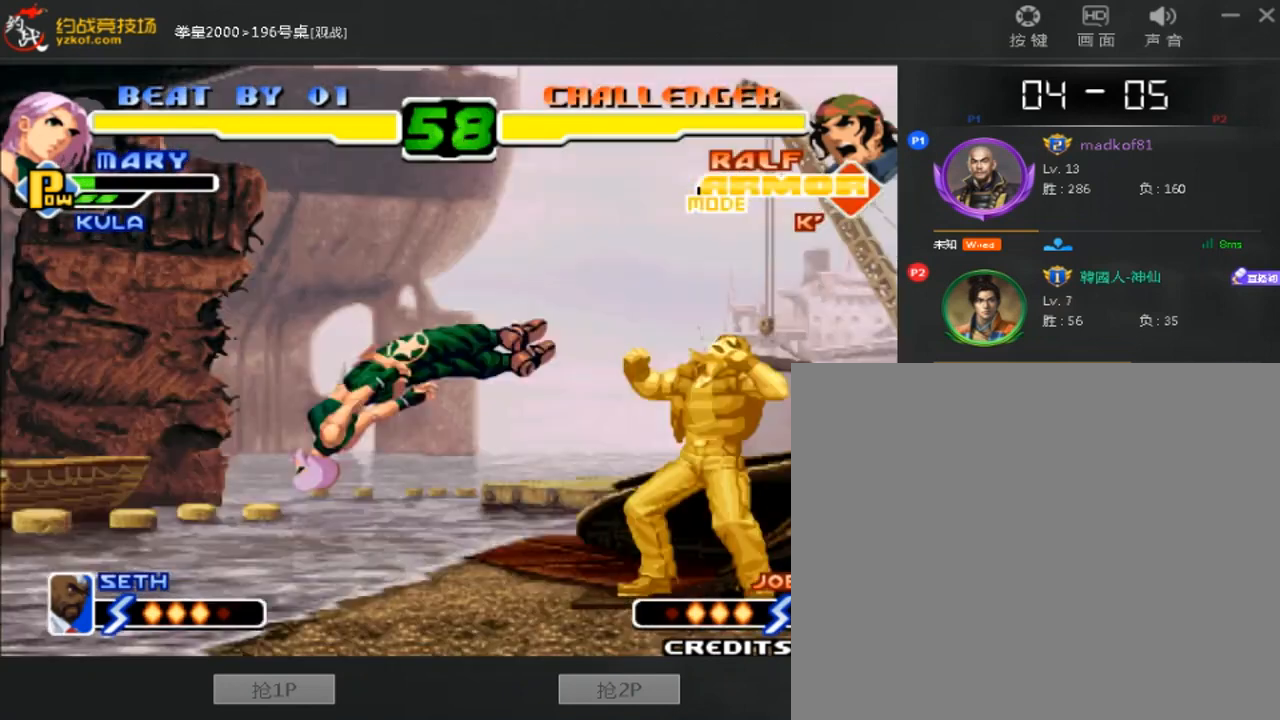
{"buttons": [], "left_stick": "left", "events": [[80, "left_stick", "left"]]}
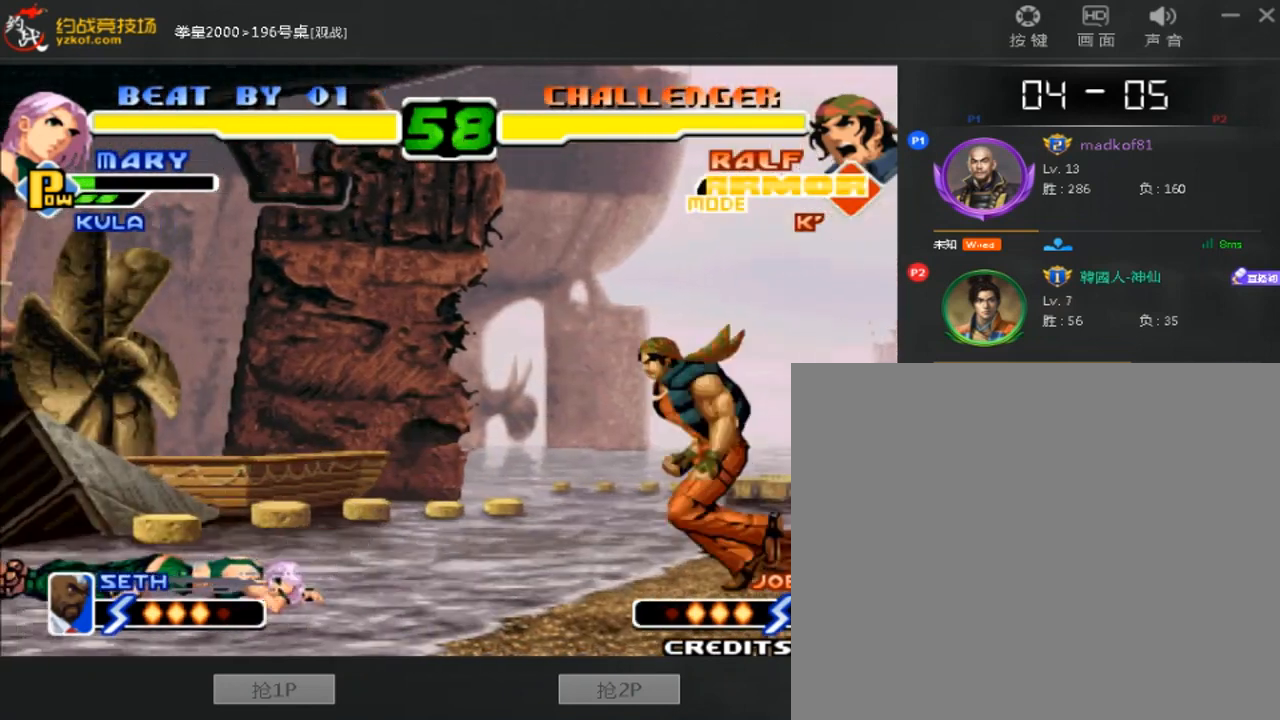
{"buttons": ["D"], "left_stick": "center", "events": [[240, "left_stick", "center"], [440, "D", "down"]]}